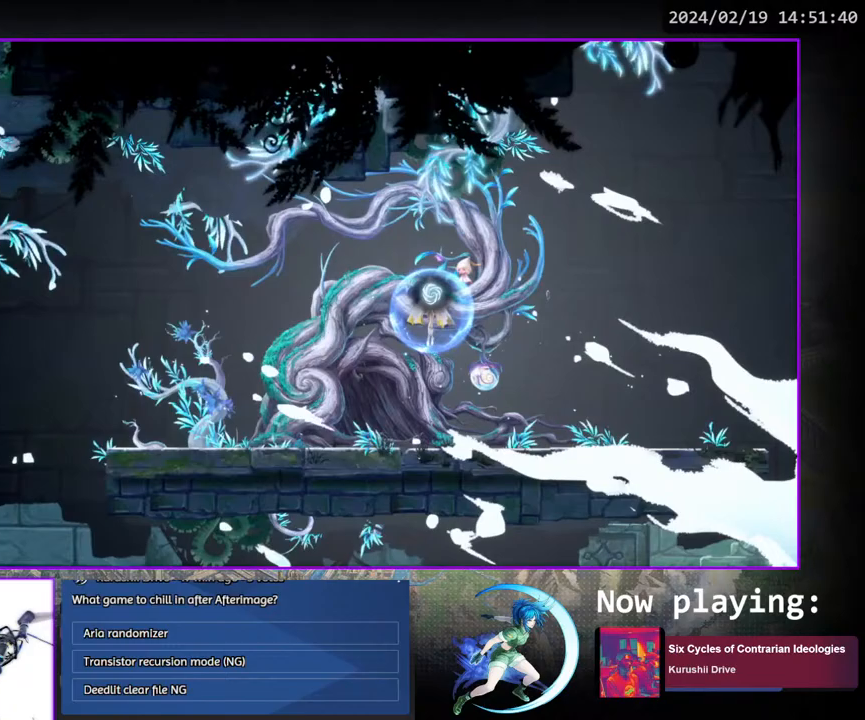
Gameplay with a controller (PlayStation layout); each line is a JSON object with the inputs held at the frame after it. "events" lists button and stick changes between this image and that frame as [ms after this image, input, new state], when the widget could be followed in between. Not read: L3 R3.
{"buttons": ["CROSS", "DPAD_DOWN"], "left_stick": "center", "right_stick": "center", "events": [[400, "DPAD_DOWN", "down"], [433, "CROSS", "down"]]}
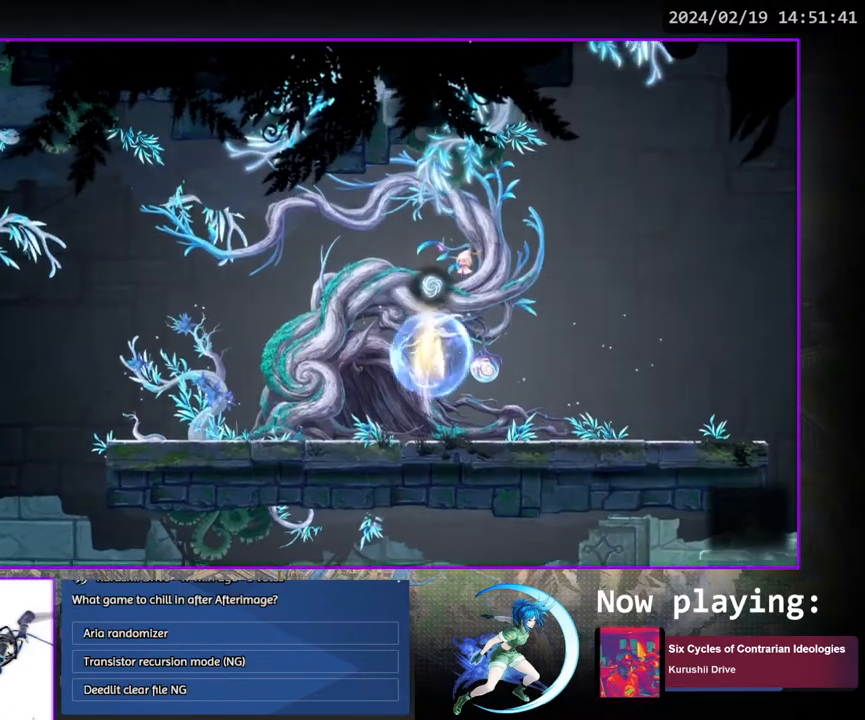
{"buttons": [], "left_stick": "center", "right_stick": "center", "events": [[33, "CROSS", "up"], [33, "DPAD_DOWN", "up"], [150, "DPAD_RIGHT", "down"], [267, "DPAD_DOWN", "down"], [350, "DPAD_RIGHT", "up"], [400, "DPAD_DOWN", "up"]]}
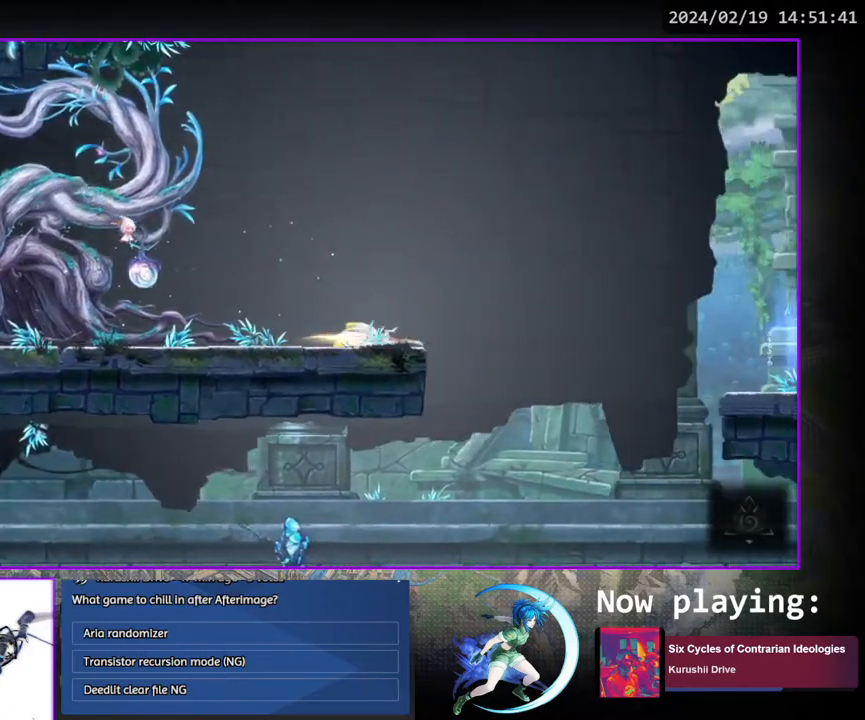
{"buttons": [], "left_stick": "center", "right_stick": "center", "events": [[33, "DPAD_RIGHT", "down"], [217, "DPAD_DOWN", "down"], [300, "CROSS", "down"], [383, "CROSS", "up"], [383, "DPAD_DOWN", "up"], [383, "DPAD_RIGHT", "up"]]}
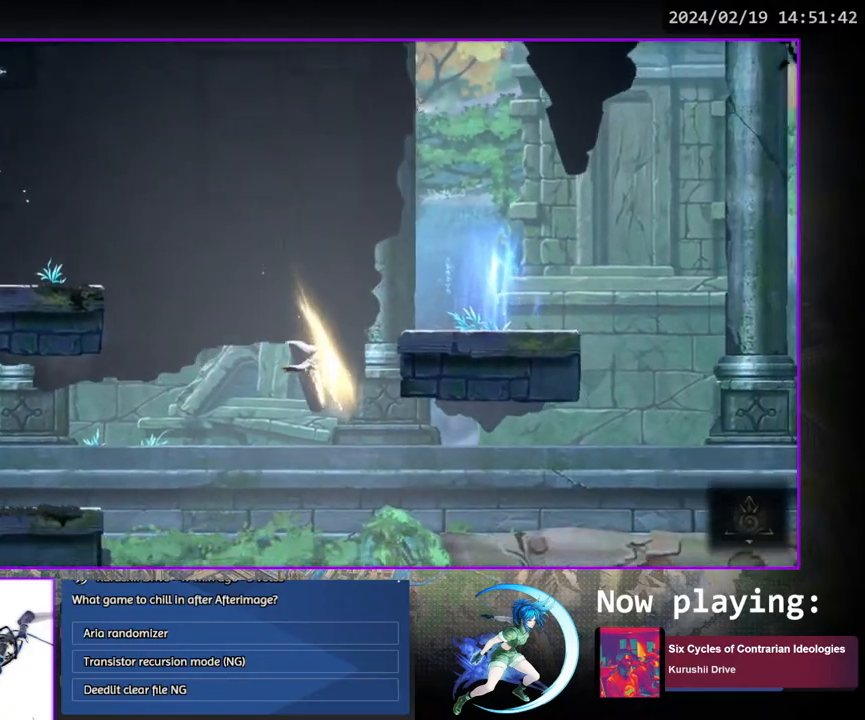
{"buttons": [], "left_stick": "center", "right_stick": "center", "events": []}
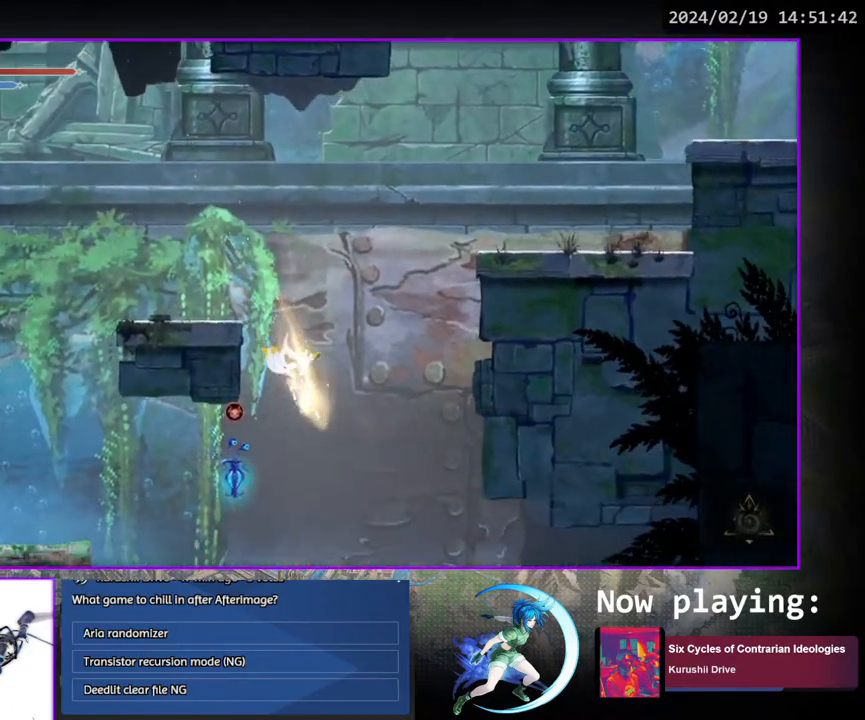
{"buttons": [], "left_stick": "center", "right_stick": "center", "events": []}
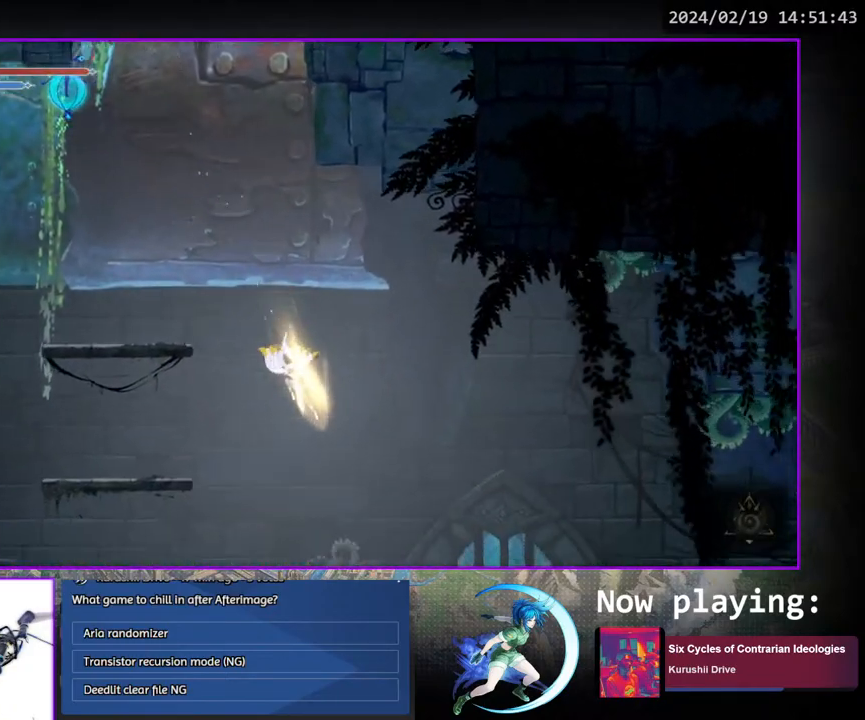
{"buttons": [], "left_stick": "center", "right_stick": "center", "events": []}
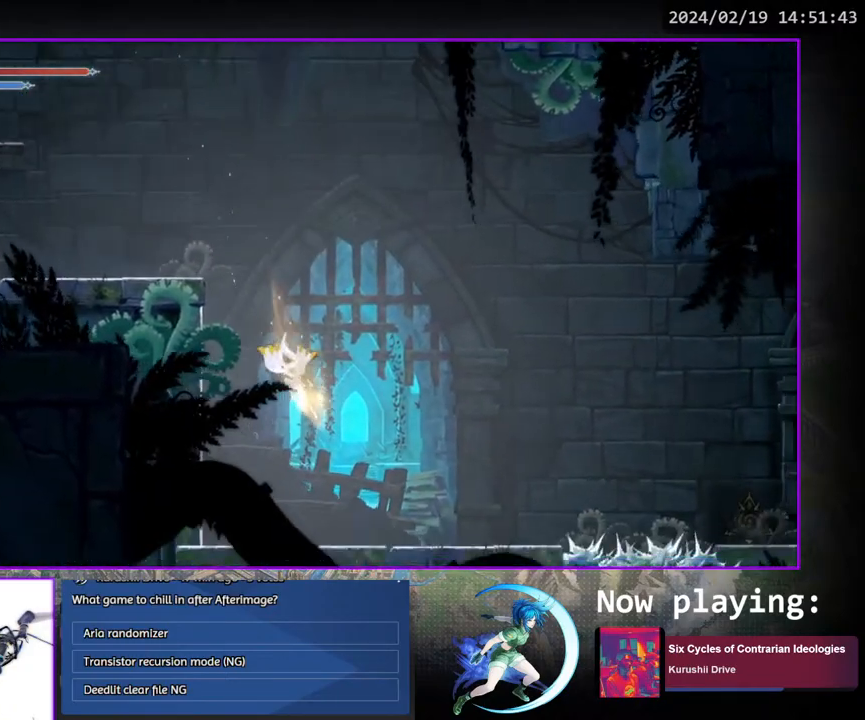
{"buttons": ["SQUARE", "DPAD_RIGHT"], "left_stick": "center", "right_stick": "center", "events": [[167, "DPAD_RIGHT", "down"], [300, "CROSS", "down"], [367, "CROSS", "up"], [450, "SQUARE", "down"]]}
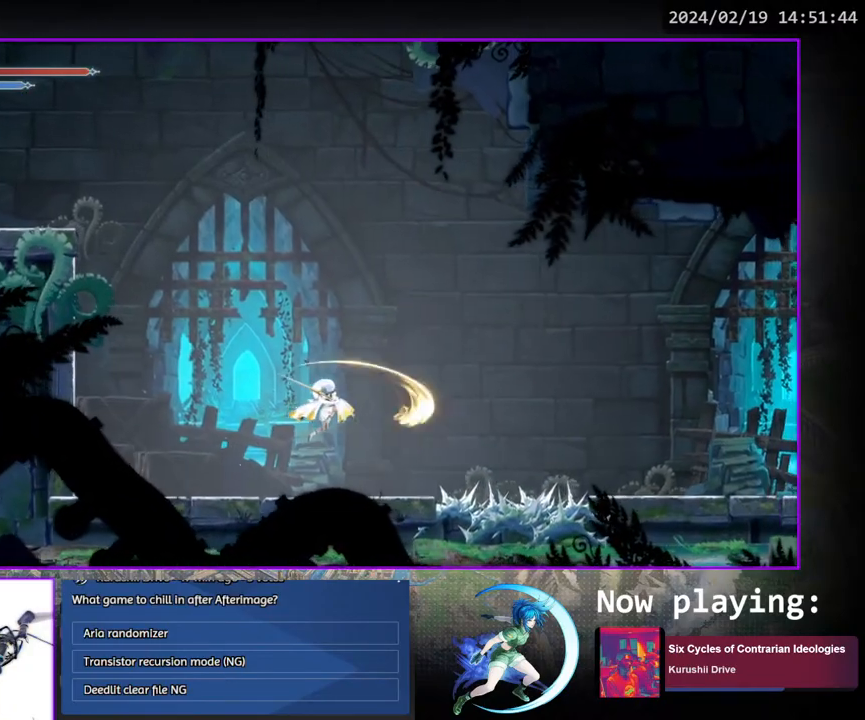
{"buttons": ["DPAD_RIGHT"], "left_stick": "center", "right_stick": "center", "events": [[33, "SQUARE", "up"], [117, "CROSS", "down"], [283, "CROSS", "up"]]}
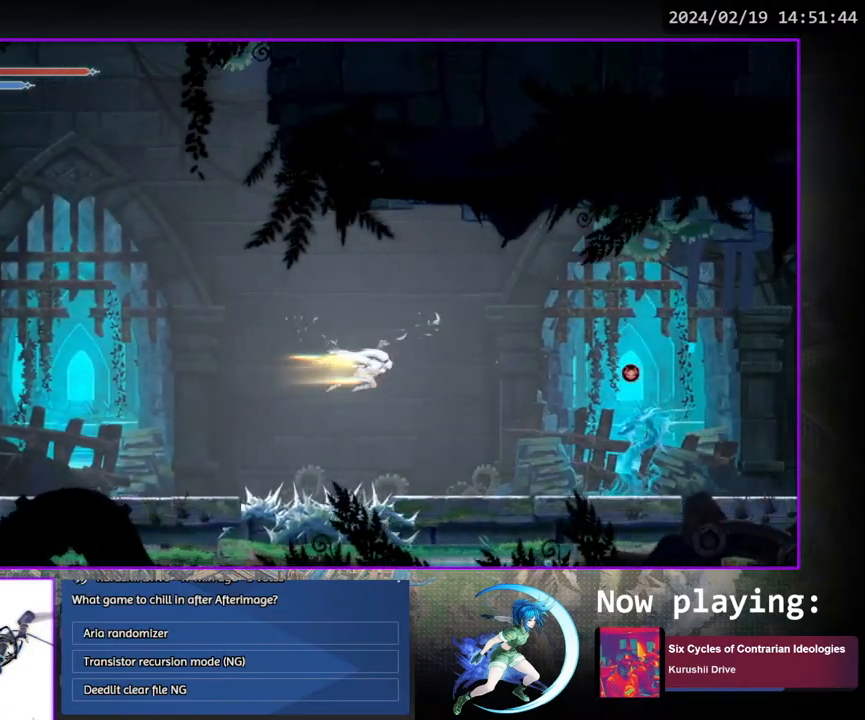
{"buttons": ["CROSS"], "left_stick": "center", "right_stick": "center", "events": [[17, "DPAD_DOWN", "down"], [100, "CROSS", "down"], [167, "DPAD_RIGHT", "up"], [183, "CROSS", "up"], [200, "DPAD_DOWN", "up"], [300, "DPAD_LEFT", "down"], [317, "CROSS", "down"], [483, "DPAD_LEFT", "up"]]}
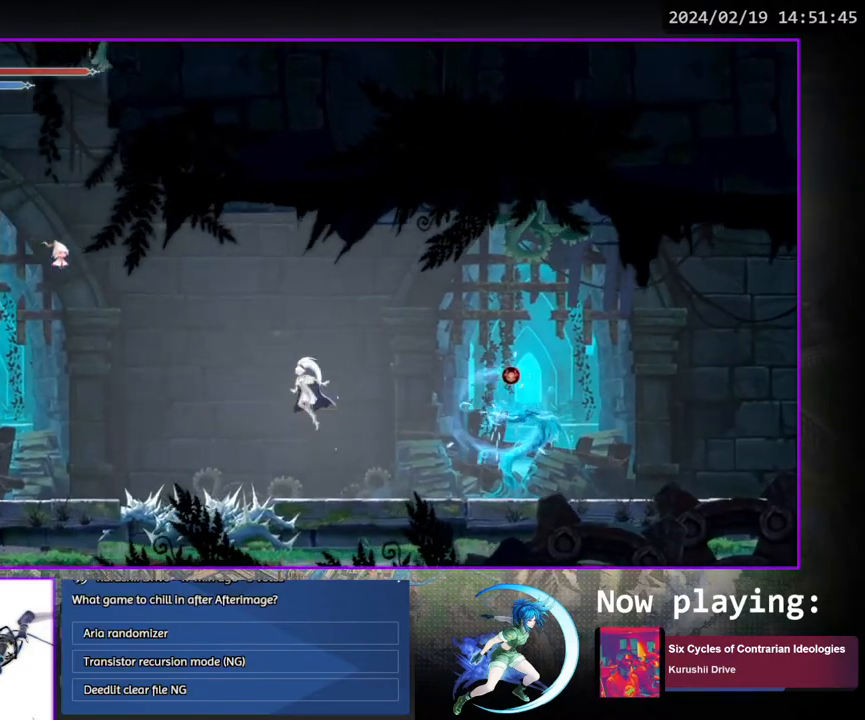
{"buttons": ["CROSS", "DPAD_RIGHT"], "left_stick": "center", "right_stick": "center", "events": [[33, "CROSS", "up"], [100, "SQUARE", "down"], [200, "SQUARE", "up"], [217, "DPAD_RIGHT", "down"], [300, "CROSS", "down"]]}
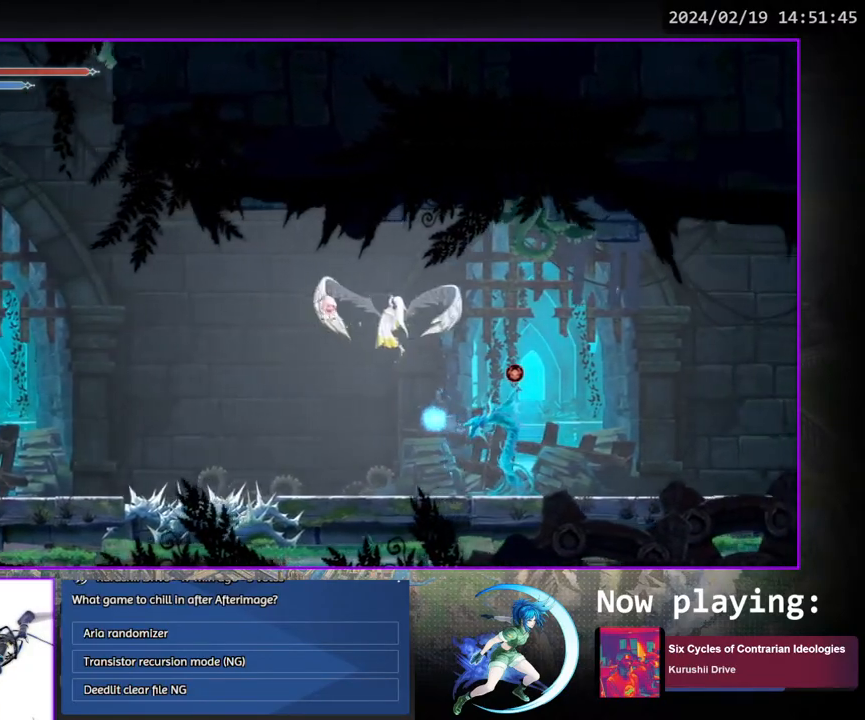
{"buttons": ["CROSS"], "left_stick": "center", "right_stick": "center", "events": [[33, "CROSS", "up"], [333, "DPAD_DOWN", "down"], [400, "CROSS", "down"], [467, "DPAD_RIGHT", "up"], [483, "DPAD_DOWN", "up"]]}
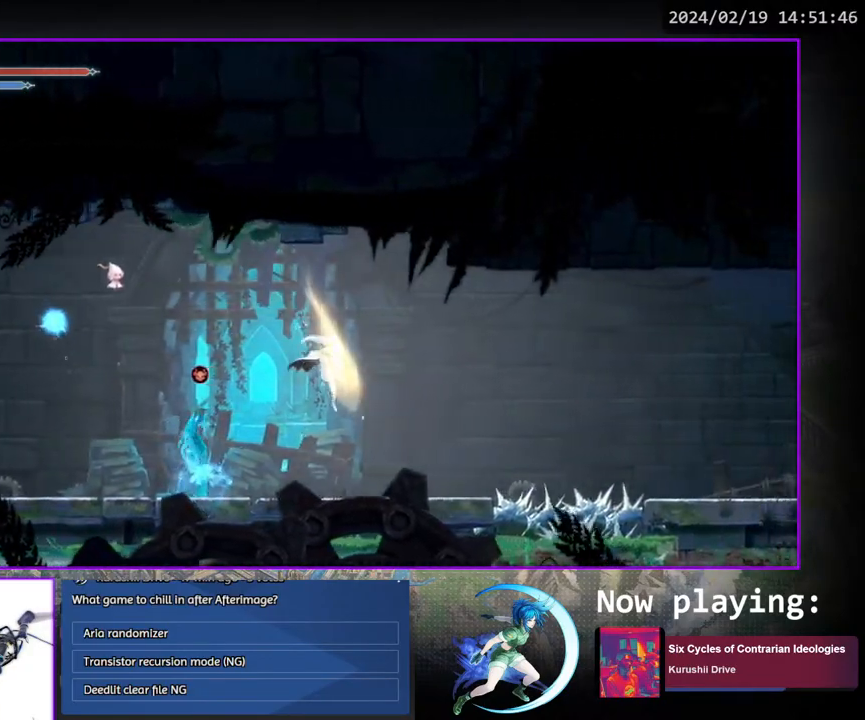
{"buttons": ["CROSS", "DPAD_RIGHT"], "left_stick": "center", "right_stick": "center", "events": [[17, "CROSS", "up"], [133, "DPAD_RIGHT", "down"], [167, "CROSS", "down"], [283, "CROSS", "up"], [333, "TRIANGLE", "down"], [400, "TRIANGLE", "up"], [483, "CROSS", "down"]]}
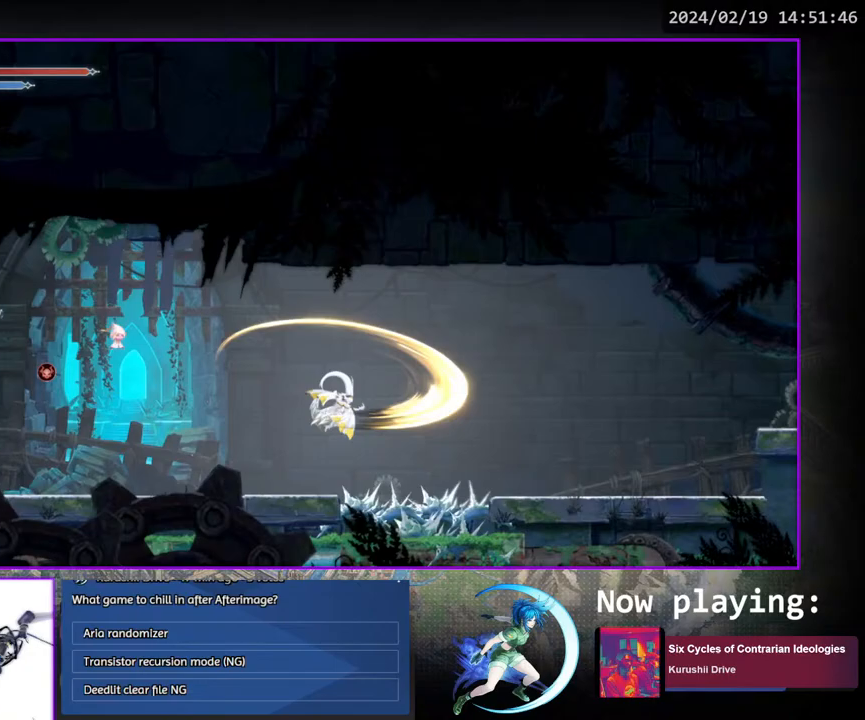
{"buttons": ["DPAD_RIGHT"], "left_stick": "center", "right_stick": "center", "events": [[117, "CROSS", "up"], [283, "DPAD_DOWN", "down"], [367, "CROSS", "down"], [450, "CROSS", "up"], [450, "DPAD_DOWN", "up"]]}
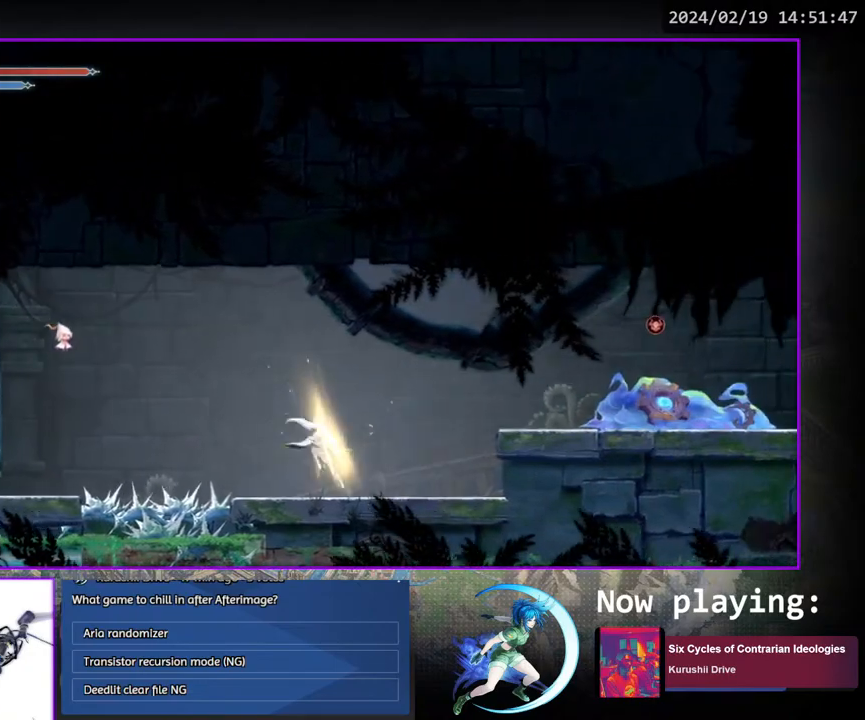
{"buttons": ["CROSS", "DPAD_RIGHT"], "left_stick": "center", "right_stick": "center", "events": [[133, "CROSS", "down"], [250, "CROSS", "up"], [350, "CROSS", "down"]]}
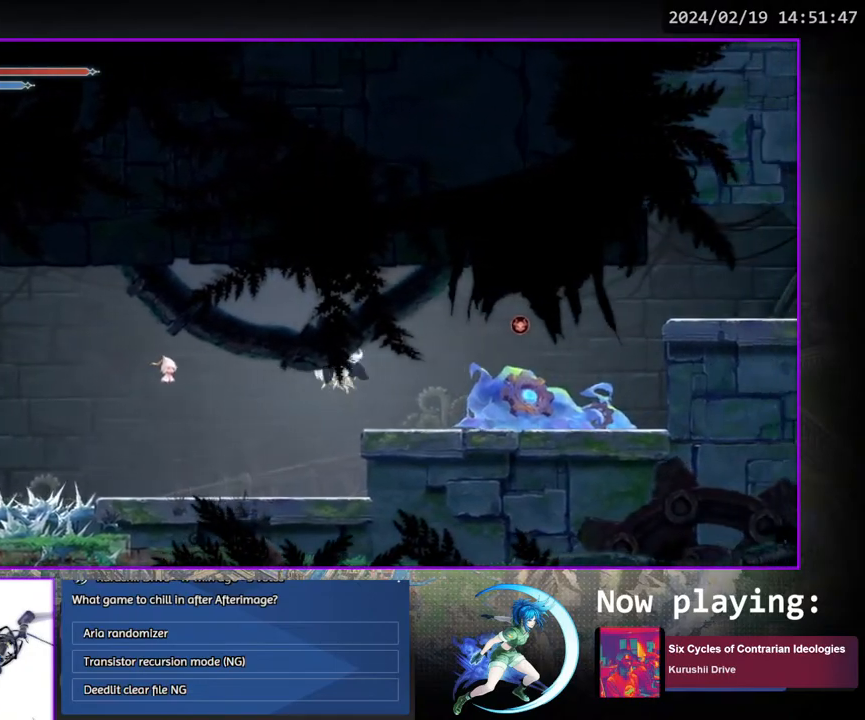
{"buttons": ["DPAD_RIGHT"], "left_stick": "center", "right_stick": "center", "events": [[17, "CROSS", "up"], [67, "DPAD_DOWN", "down"], [117, "CROSS", "down"], [133, "DPAD_RIGHT", "up"], [167, "DPAD_DOWN", "up"], [233, "CROSS", "up"], [283, "CROSS", "down"], [367, "DPAD_RIGHT", "down"], [450, "CROSS", "up"]]}
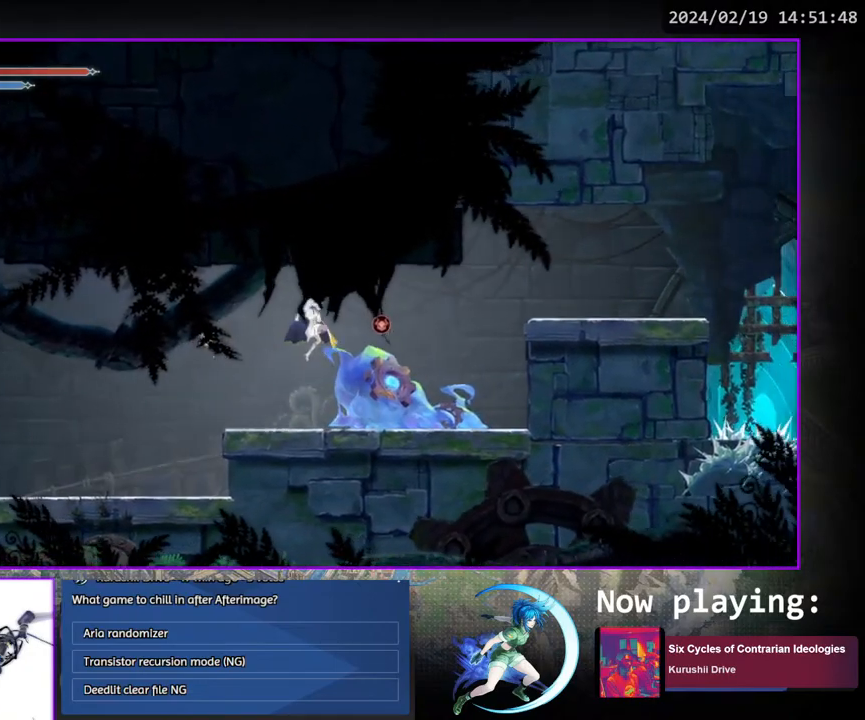
{"buttons": ["DPAD_RIGHT"], "left_stick": "center", "right_stick": "center", "events": [[17, "TRIANGLE", "down"], [100, "TRIANGLE", "up"], [167, "CROSS", "down"], [367, "CROSS", "up"]]}
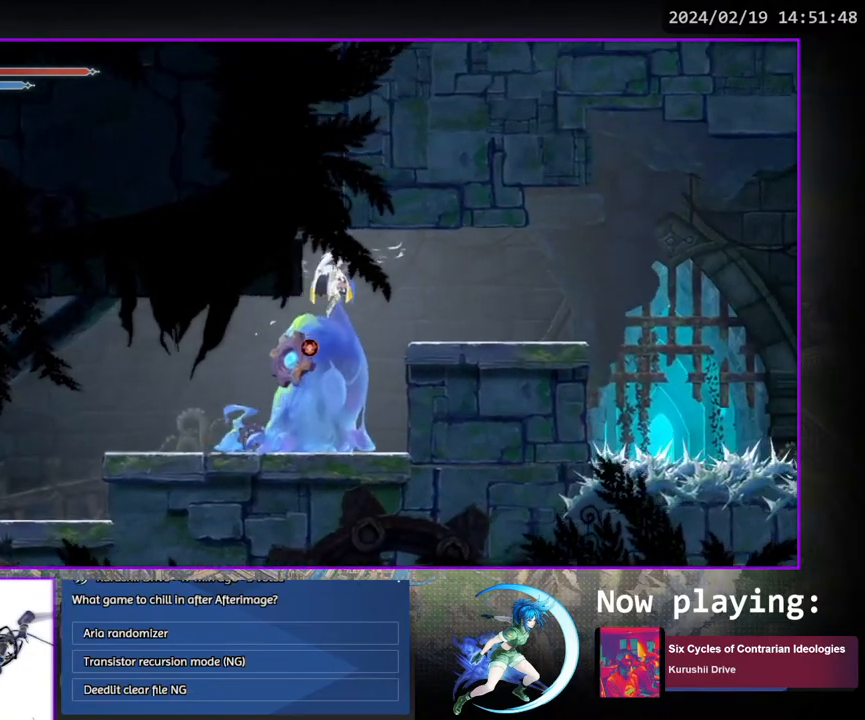
{"buttons": ["CROSS", "DPAD_RIGHT"], "left_stick": "center", "right_stick": "center", "events": [[167, "DPAD_DOWN", "down"], [250, "CROSS", "down"], [300, "DPAD_DOWN", "up"], [350, "CROSS", "up"], [450, "CROSS", "down"]]}
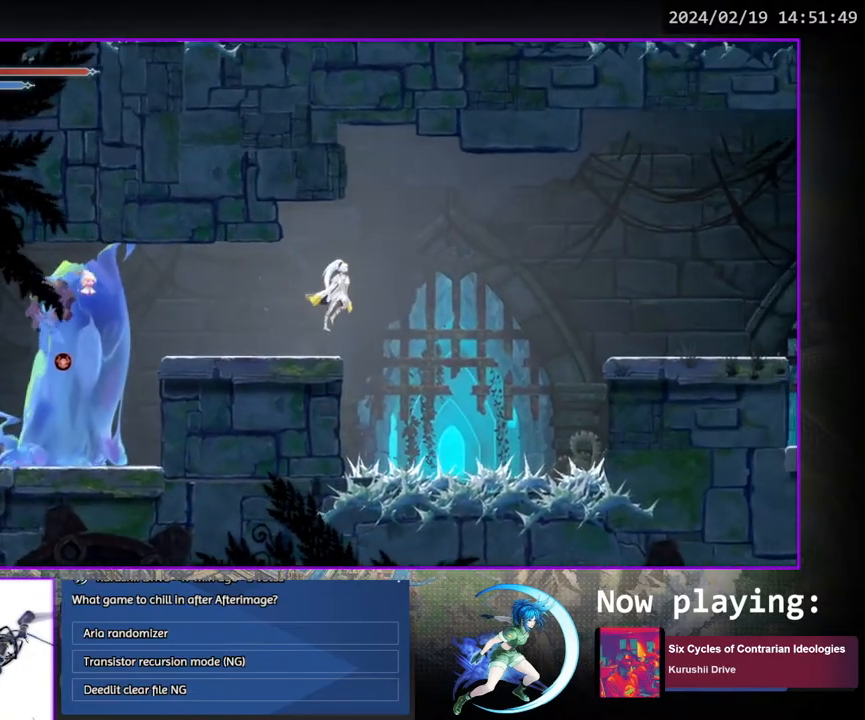
{"buttons": ["DPAD_RIGHT"], "left_stick": "center", "right_stick": "center", "events": [[33, "CROSS", "up"], [100, "TRIANGLE", "down"], [183, "TRIANGLE", "up"], [267, "CROSS", "down"], [417, "CROSS", "up"]]}
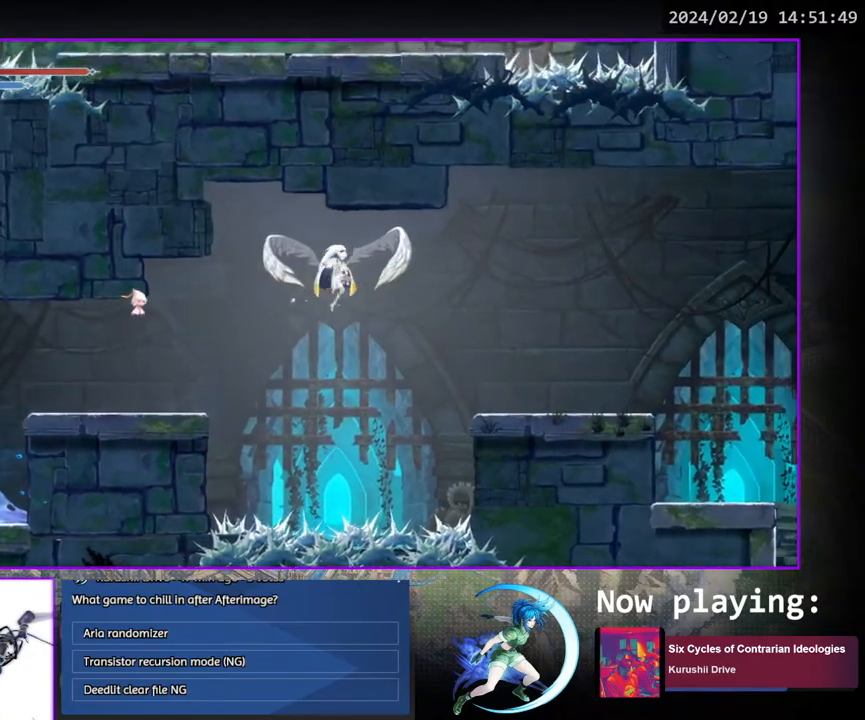
{"buttons": ["DPAD_RIGHT"], "left_stick": "center", "right_stick": "center", "events": [[183, "DPAD_DOWN", "down"], [233, "CROSS", "down"], [300, "DPAD_RIGHT", "up"], [317, "CROSS", "up"], [317, "DPAD_DOWN", "up"], [433, "DPAD_RIGHT", "down"]]}
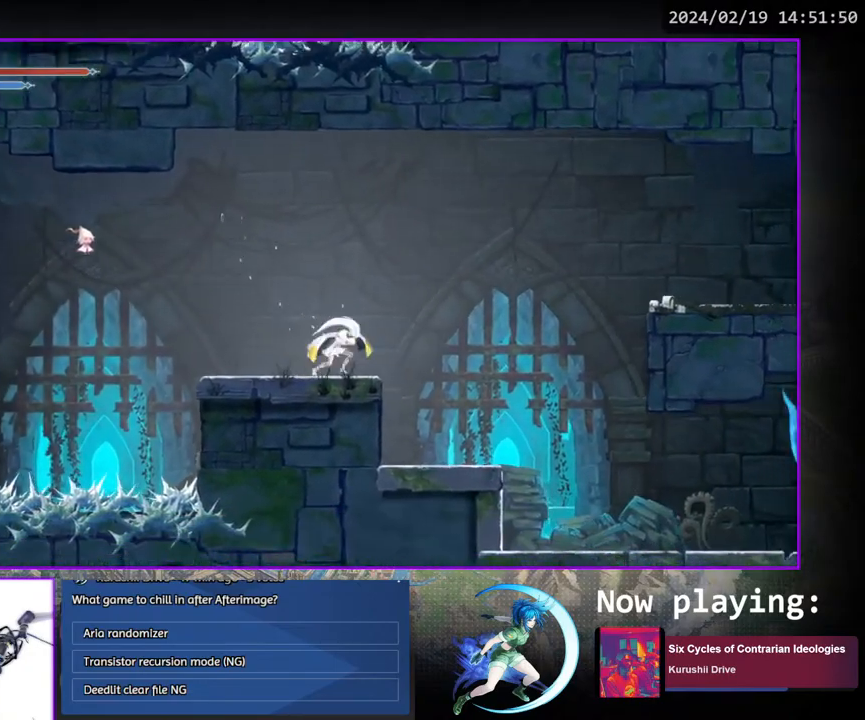
{"buttons": ["DPAD_RIGHT"], "left_stick": "center", "right_stick": "center", "events": [[67, "DPAD_RIGHT", "up"], [167, "DPAD_DOWN", "down"], [200, "CROSS", "down"], [233, "DPAD_DOWN", "up"], [300, "CROSS", "up"], [417, "DPAD_RIGHT", "down"]]}
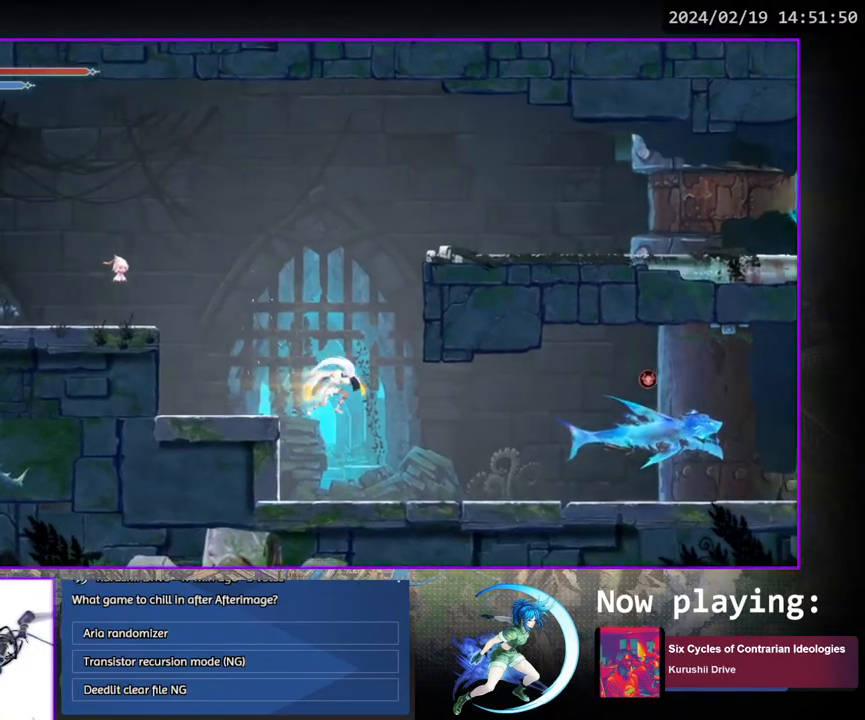
{"buttons": ["DPAD_DOWN"], "left_stick": "center", "right_stick": "center", "events": [[17, "DPAD_DOWN", "down"], [100, "CROSS", "down"], [100, "DPAD_RIGHT", "up"], [133, "DPAD_RIGHT", "down"], [200, "CROSS", "up"], [267, "DPAD_RIGHT", "up"]]}
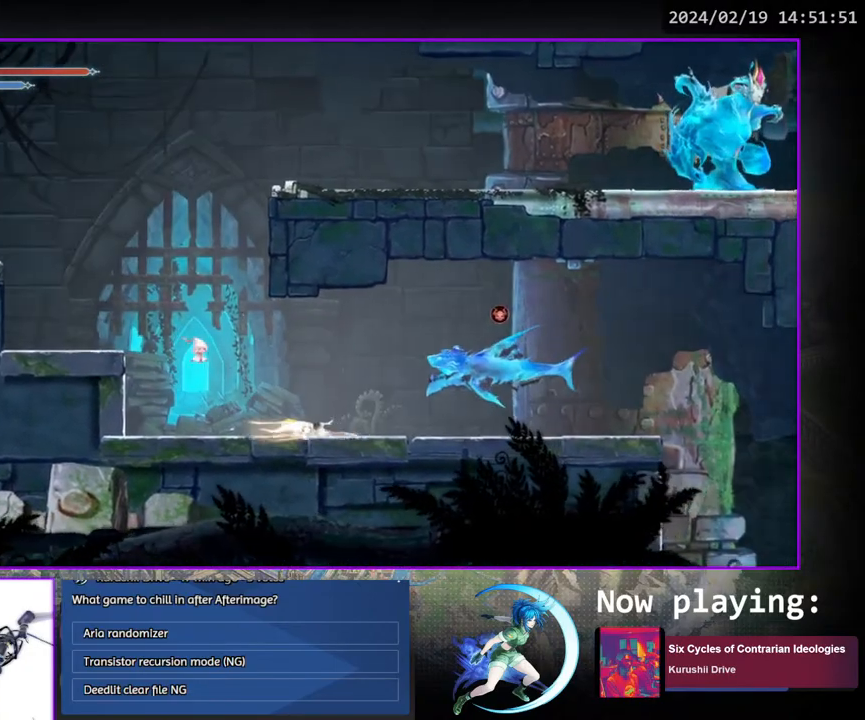
{"buttons": ["DPAD_DOWN"], "left_stick": "center", "right_stick": "center", "events": []}
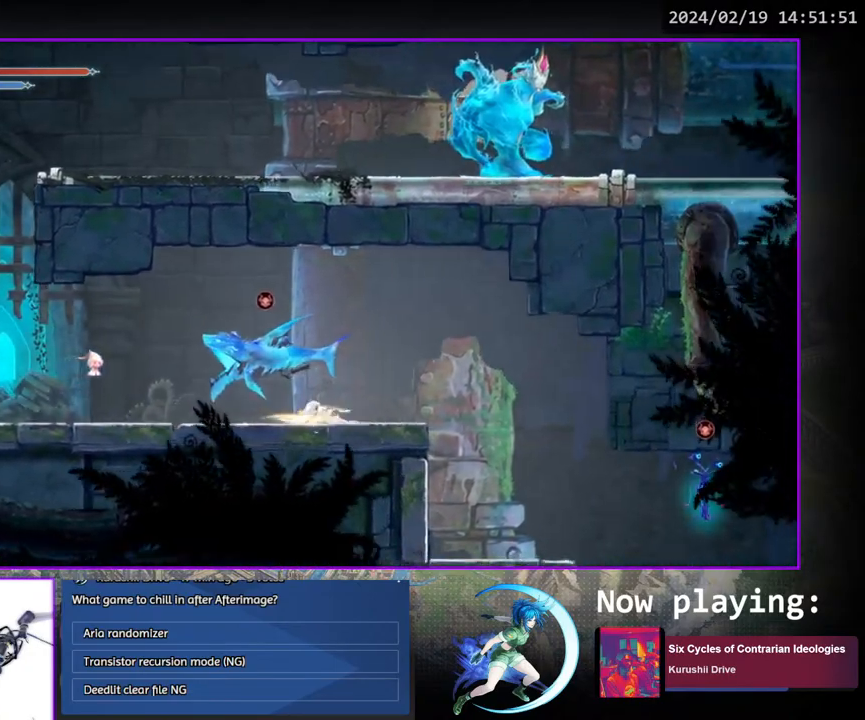
{"buttons": ["DPAD_RIGHT"], "left_stick": "center", "right_stick": "center", "events": [[217, "DPAD_DOWN", "up"], [283, "DPAD_RIGHT", "down"]]}
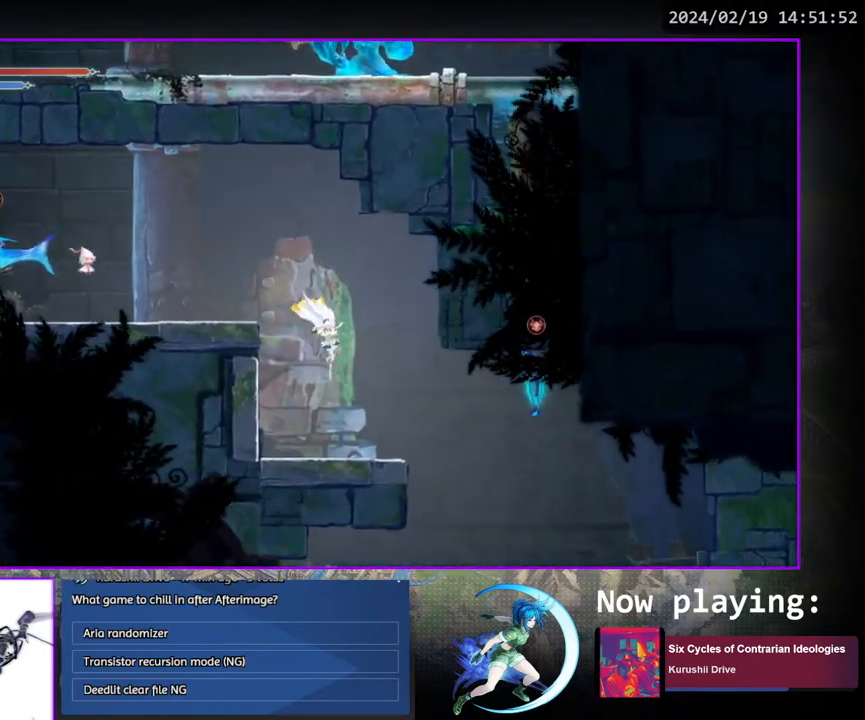
{"buttons": ["CROSS", "DPAD_DOWN"], "left_stick": "center", "right_stick": "center", "events": [[417, "DPAD_DOWN", "down"], [433, "DPAD_RIGHT", "up"], [483, "CROSS", "down"]]}